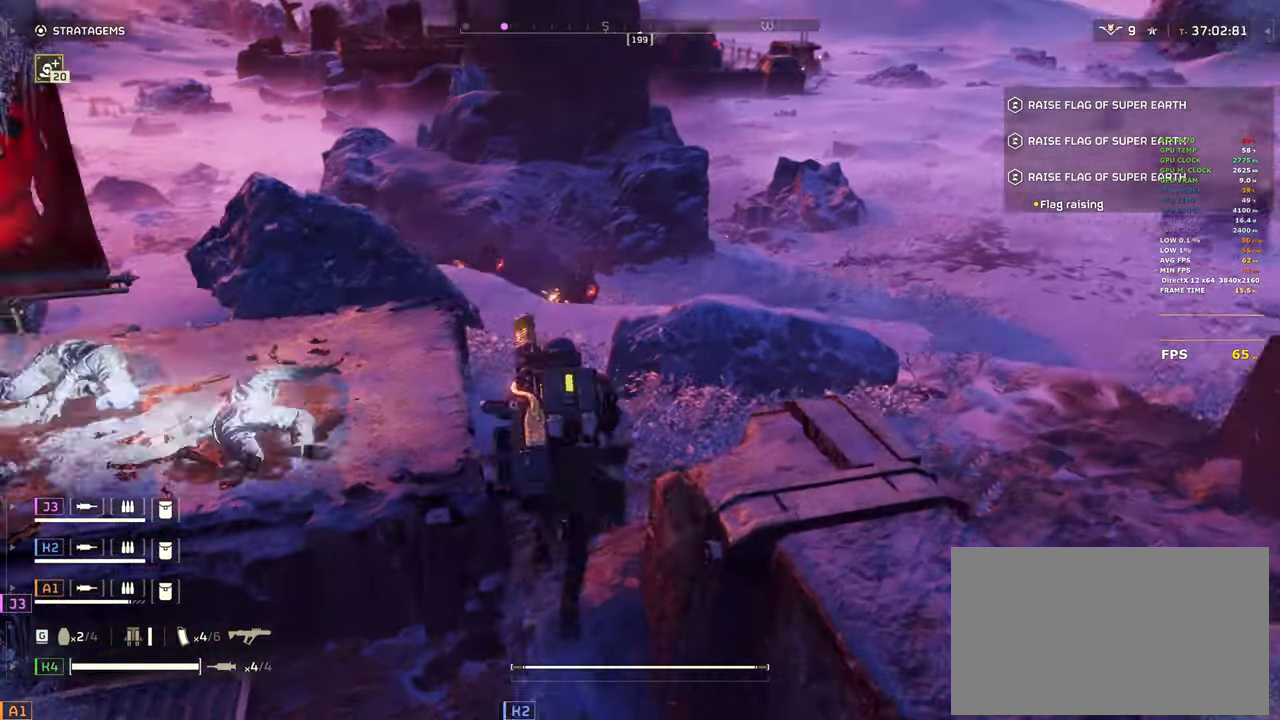
Gameplay with keyboard and mouse; each line is a JSON object with the keys and mouse buttons held at the frame after it. "events" lists presses ("down") and releases ("up") of "1", "2", "3", "4", "5", "a", "alt", "b", "c", "ctrl", "d", "e", "f", "g", "q", "r", "s", "shift", "space", "t", "tab", "tilde", "v", "w", "x", "z", "mouse_left", "mouse_wheel", "mouse_right" and "mouse_mb5" between this image and that frame as [ms after this image, input, new state], when the widget could be followed in between. "mouse_left", "mouse_wheel", "mouse_right", "mouse_mb5" = the "left", "wheel", "right", "mb5" buttons of the "mouse" list. No other keys are recorded. "wheel" means that the mouse wheel is clicked or scrolled. Mouse movement is not recorded. Not read: mouse_mb4.
{"keys": ["d", "shift", "w"], "mouse": [], "events": []}
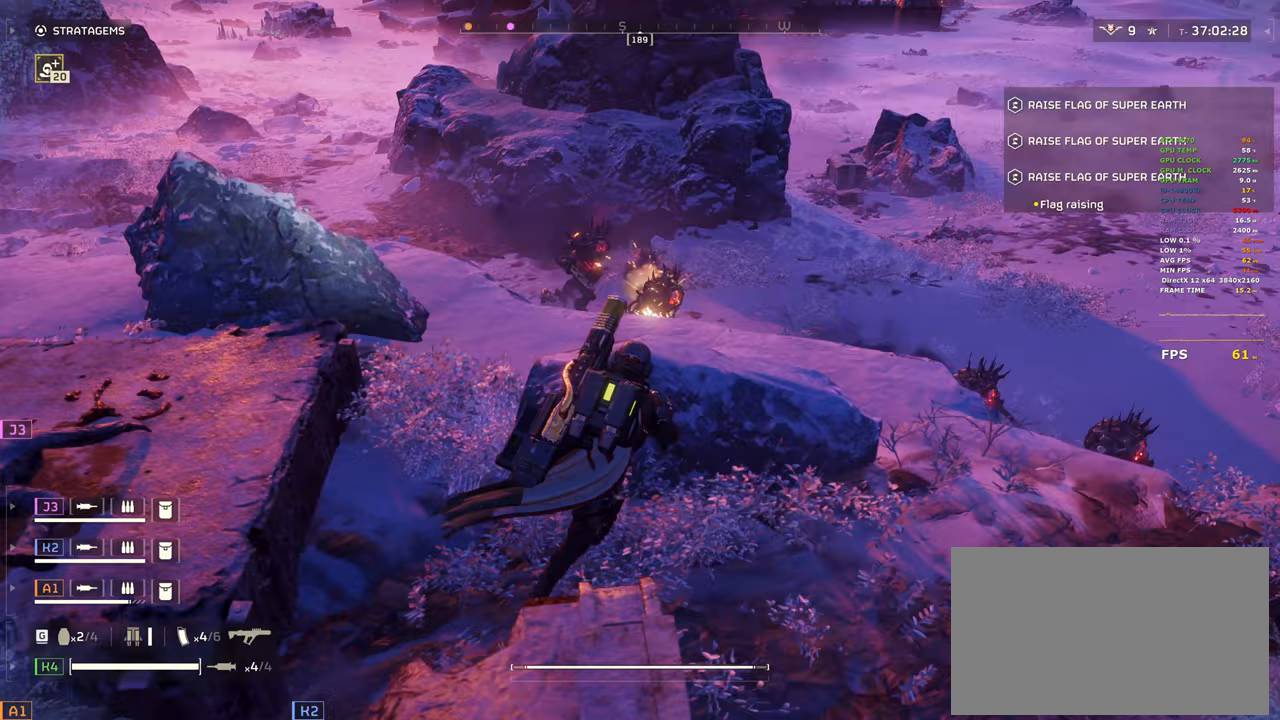
{"keys": ["d", "w"], "mouse": ["left", "right"], "events": [[233, "mouse_right", "down"], [367, "shift", "up"], [500, "mouse_left", "down"]]}
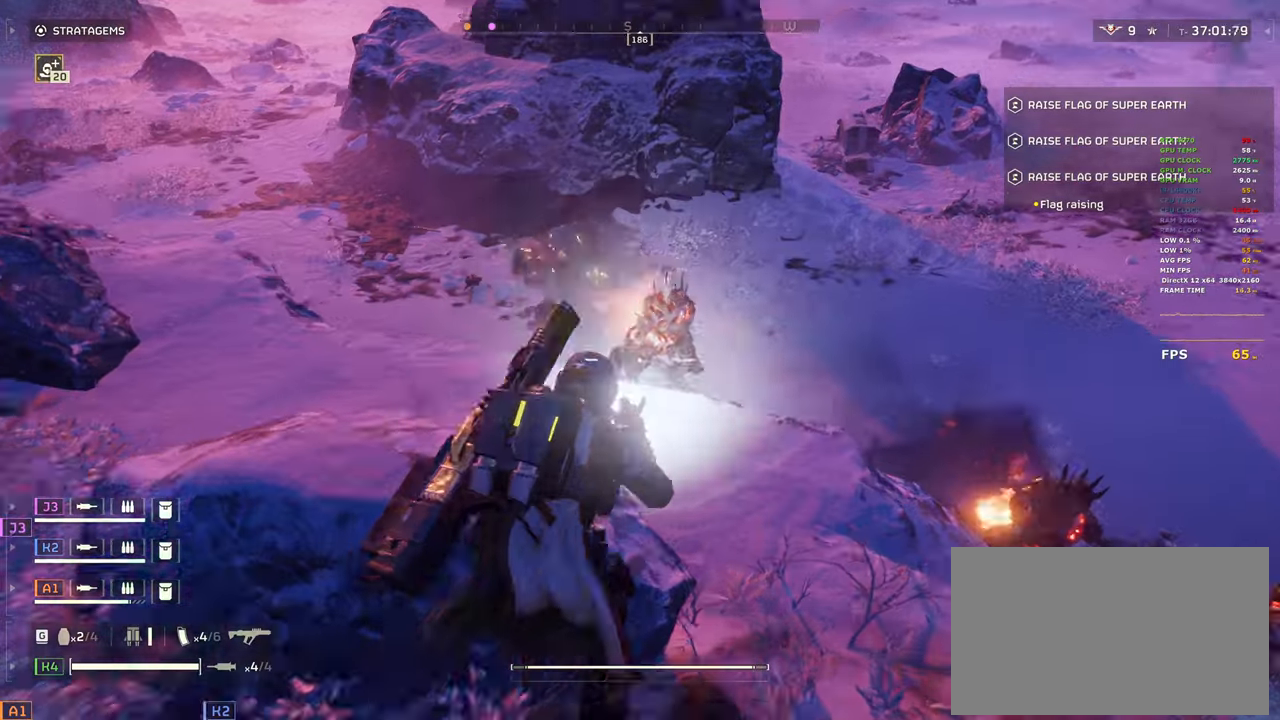
{"keys": ["s"], "mouse": ["right"], "events": [[83, "w", "up"], [100, "d", "up"], [150, "mouse_left", "up"], [200, "mouse_left", "down"], [333, "mouse_left", "up"], [383, "mouse_left", "down"], [433, "s", "down"], [467, "mouse_left", "up"]]}
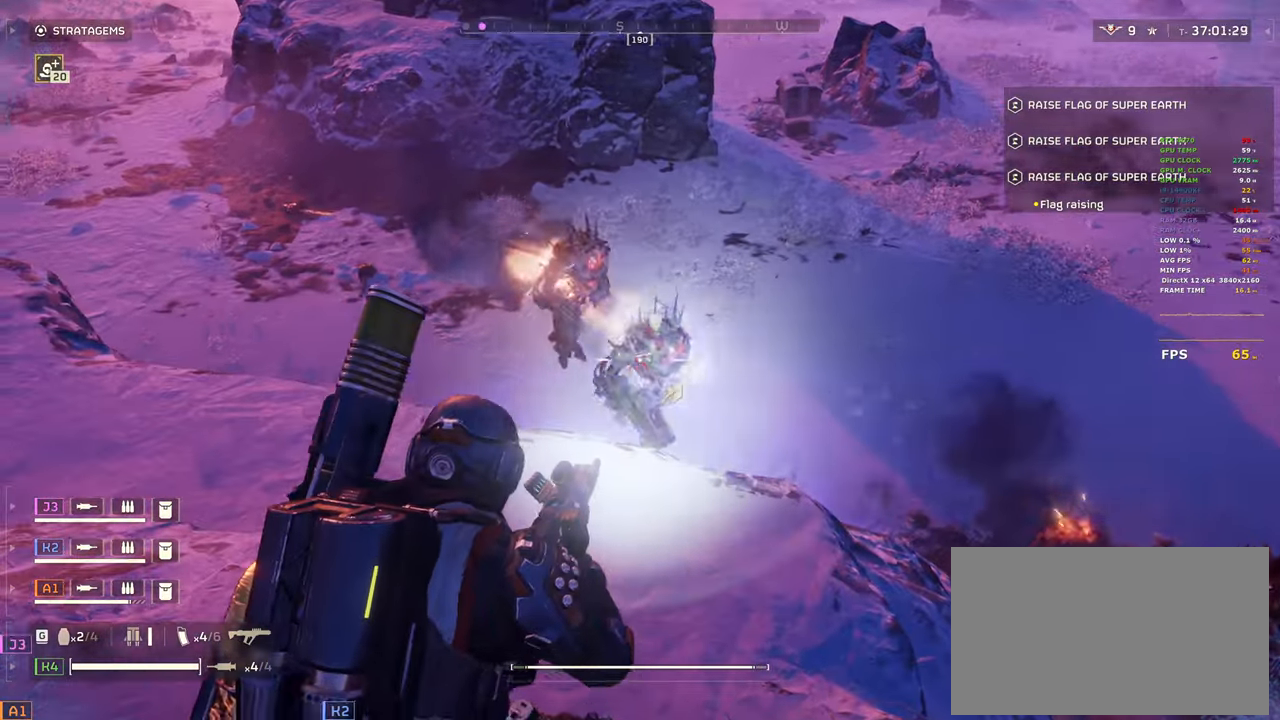
{"keys": ["d"], "mouse": ["left", "right"]}
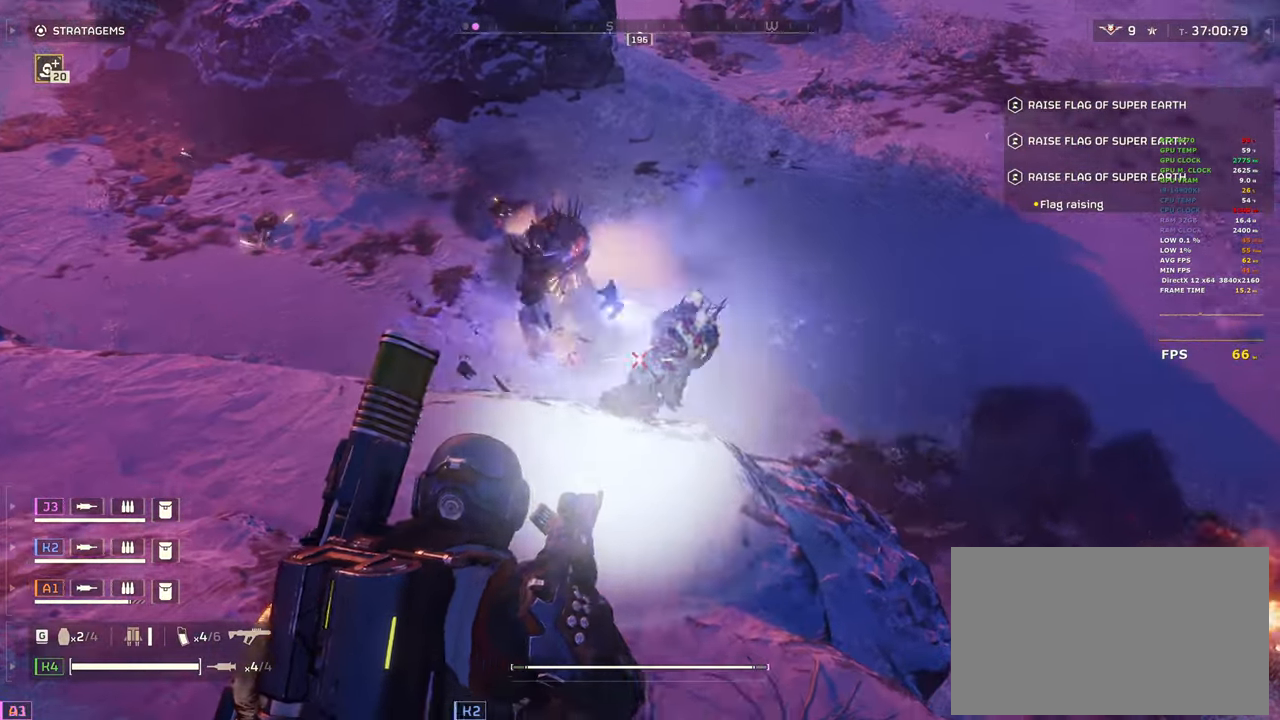
{"keys": ["w"], "mouse": ["right"], "events": [[33, "w", "down"], [83, "mouse_left", "up"], [217, "mouse_left", "down"], [367, "mouse_left", "up"], [417, "d", "up"]]}
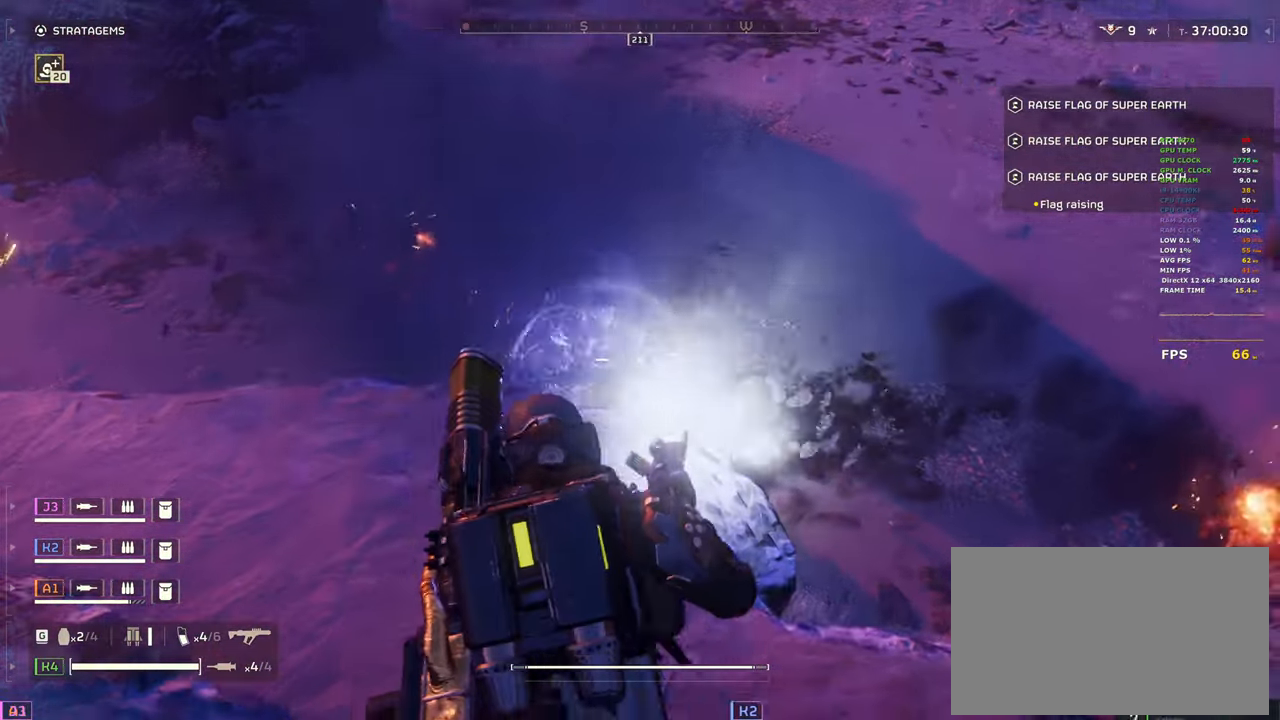
{"keys": [], "mouse": ["left", "right"], "events": [[50, "w", "up"], [200, "mouse_left", "down"], [333, "mouse_left", "up"], [433, "mouse_left", "down"]]}
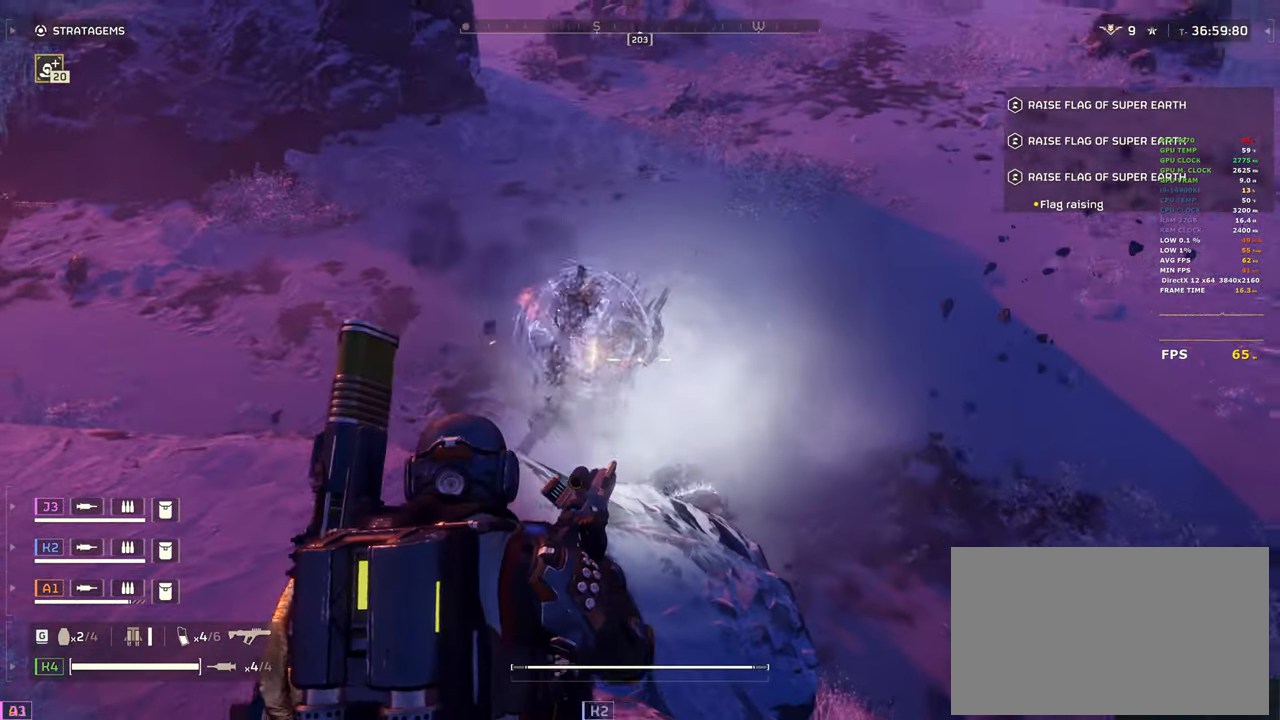
{"keys": ["a", "w"], "mouse": ["left", "right"], "events": [[17, "mouse_left", "up"], [67, "mouse_left", "down"], [167, "mouse_left", "up"], [250, "a", "down"], [250, "mouse_left", "down"], [350, "mouse_left", "up"], [400, "w", "down"], [450, "mouse_left", "down"]]}
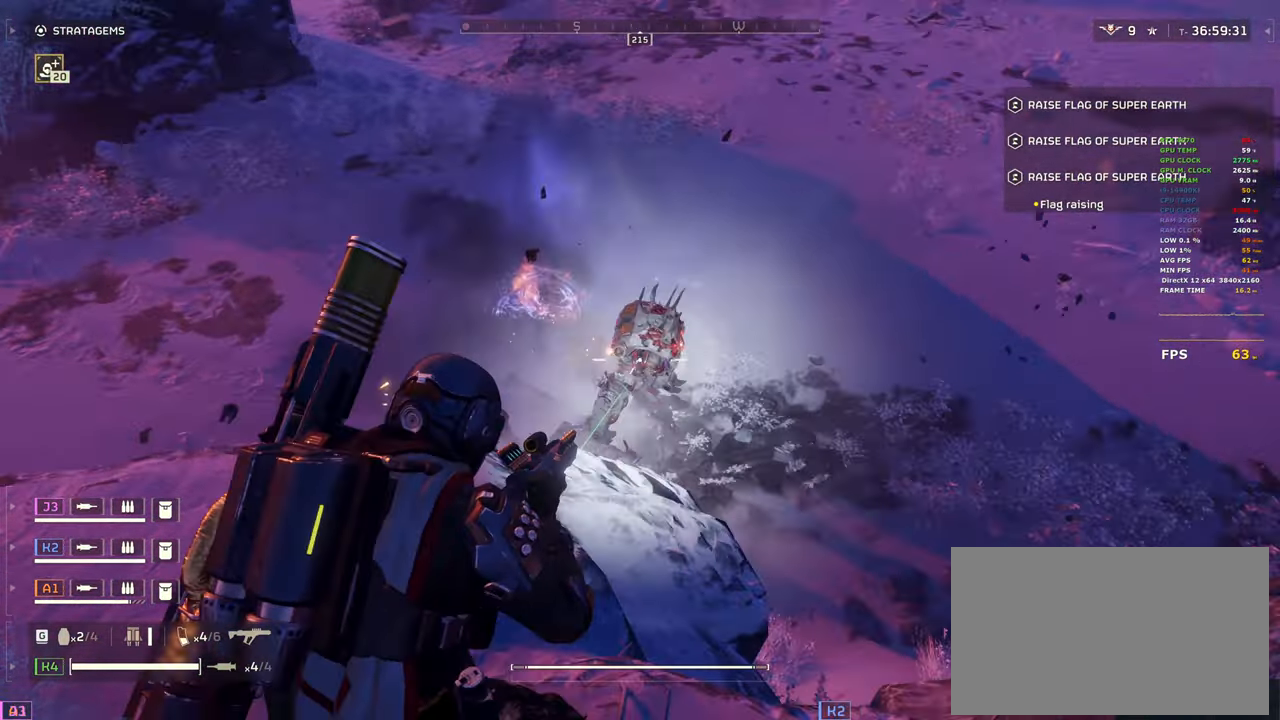
{"keys": ["a"], "mouse": ["left", "right"], "events": [[33, "mouse_left", "up"], [133, "mouse_left", "down"], [267, "mouse_left", "up"], [367, "w", "up"], [500, "mouse_left", "down"]]}
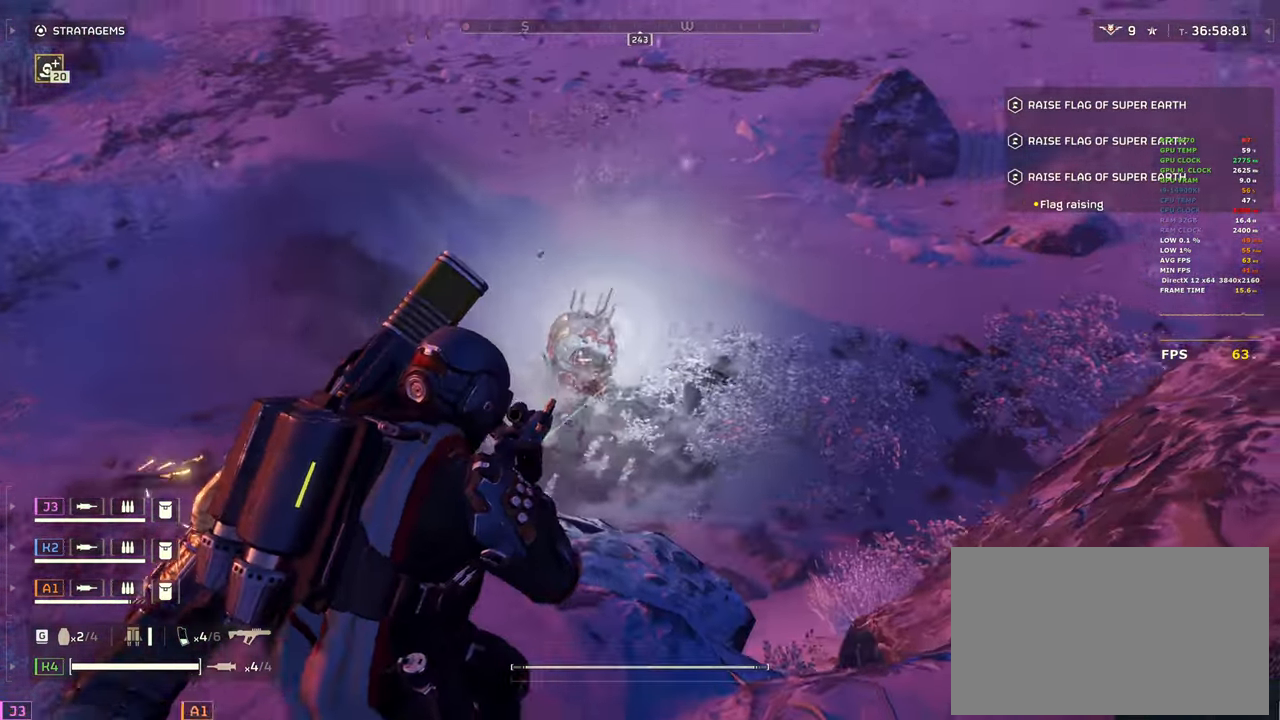
{"keys": [], "mouse": ["left", "right"], "events": [[50, "a", "up"], [150, "mouse_left", "up"], [433, "mouse_left", "down"]]}
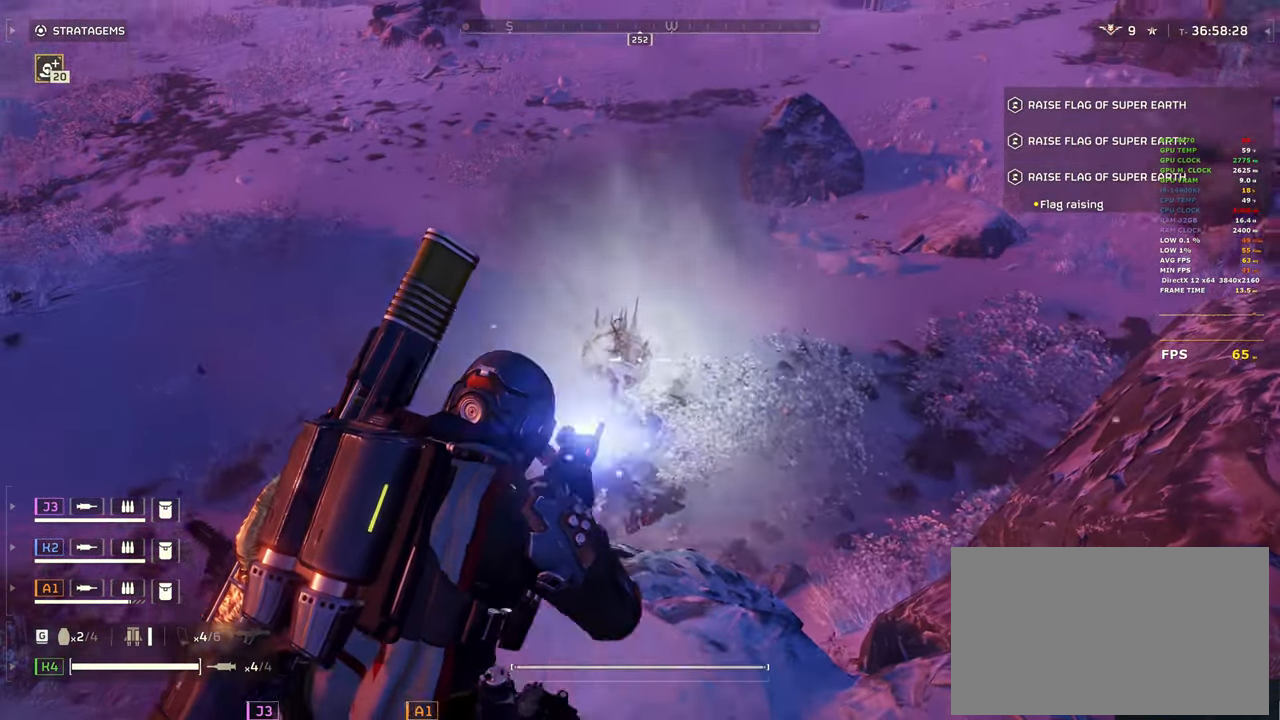
{"keys": ["d", "shift", "w"], "mouse": [], "events": [[67, "d", "down"], [67, "mouse_left", "up"], [217, "mouse_right", "up"], [400, "shift", "down"], [400, "w", "down"]]}
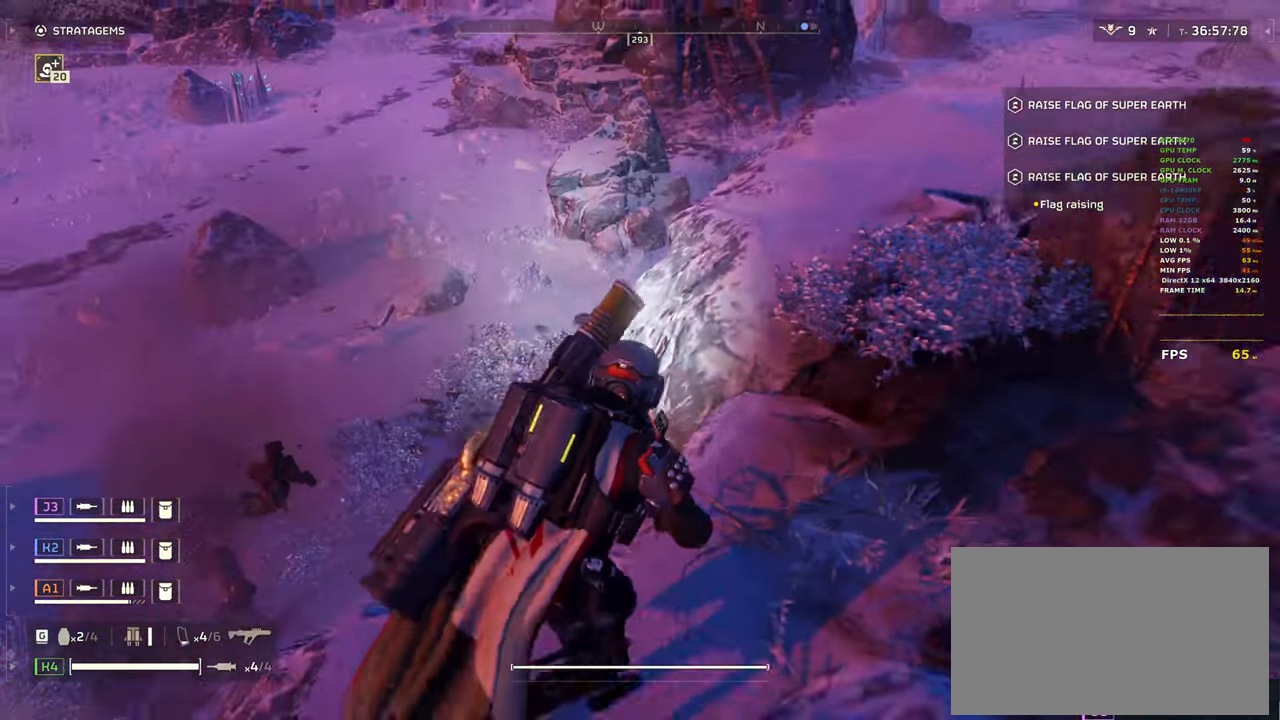
{"keys": ["shift", "w"], "mouse": [], "events": [[267, "d", "up"]]}
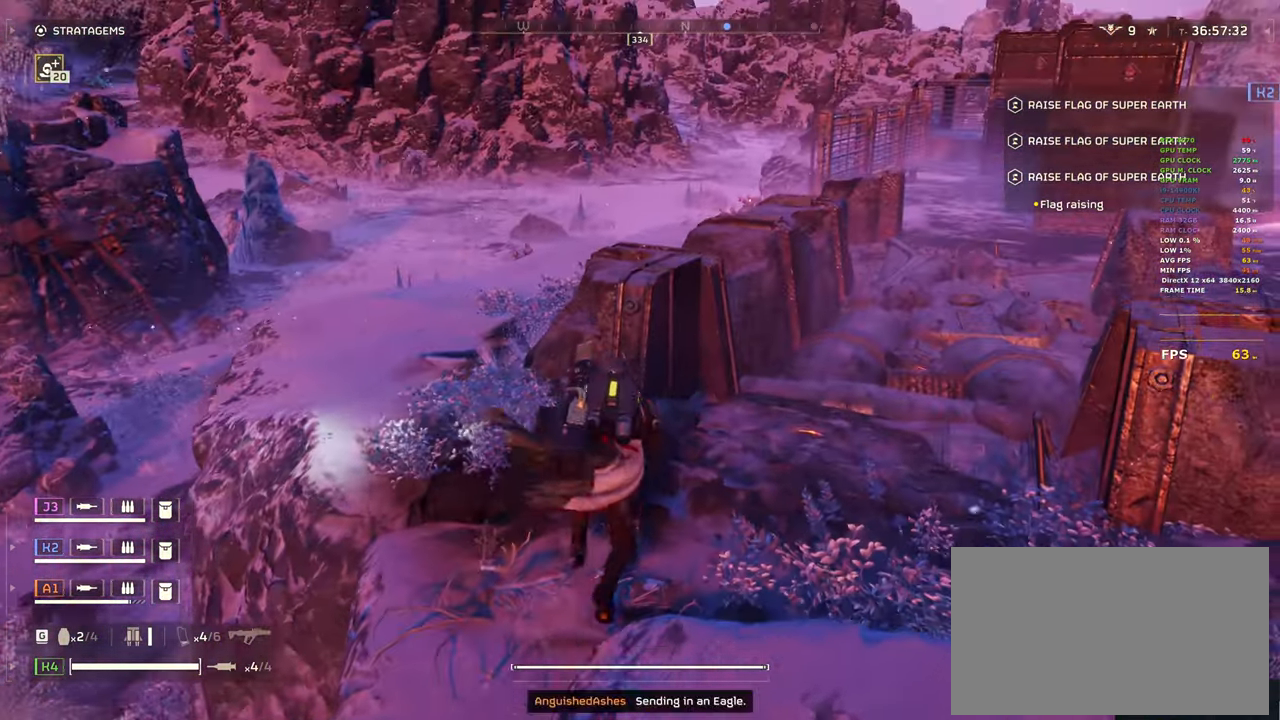
{"keys": ["a", "shift", "w"], "mouse": [], "events": [[17, "a", "down"], [333, "a", "up"], [467, "a", "down"]]}
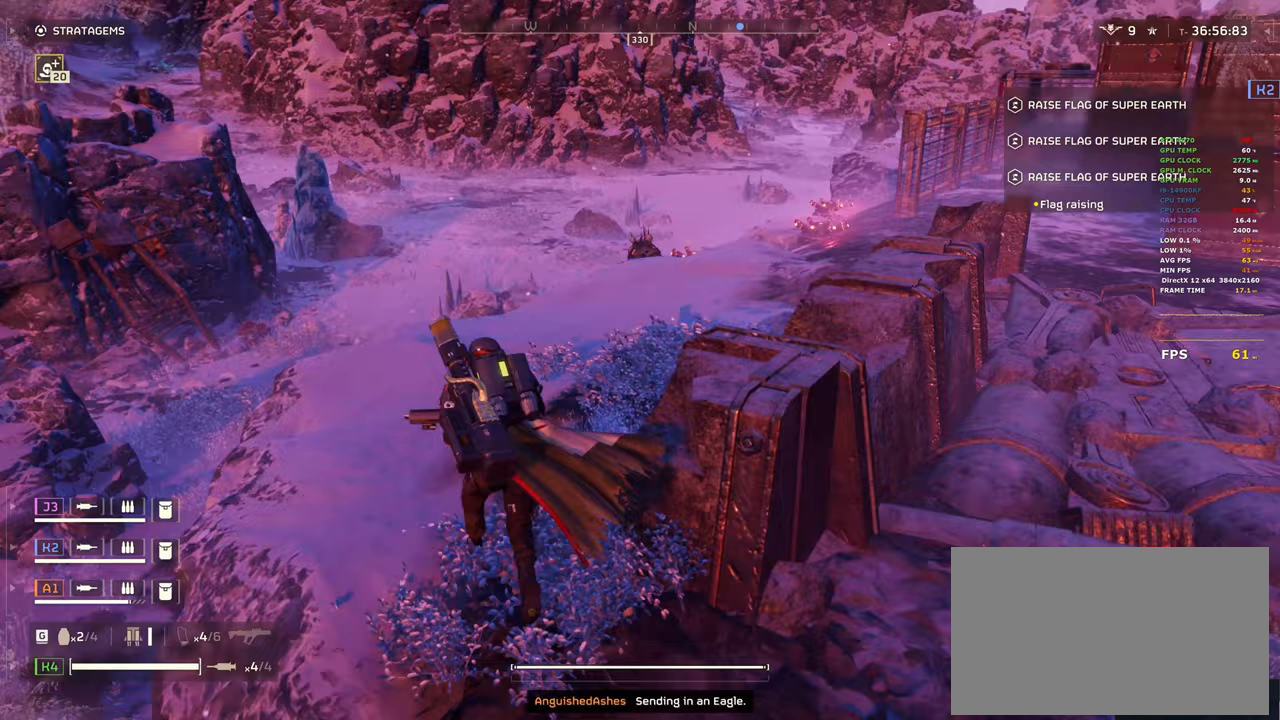
{"keys": ["a", "shift", "w"], "mouse": [], "events": [[250, "a", "up"], [450, "a", "down"]]}
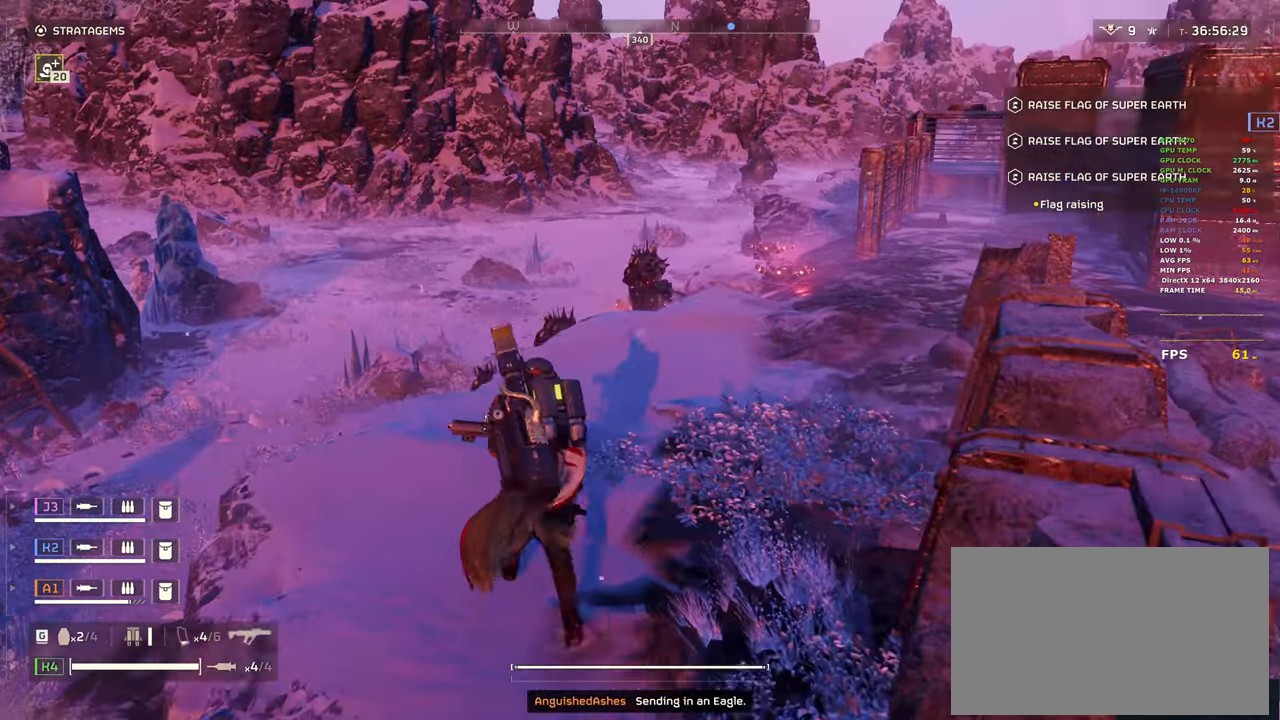
{"keys": [], "mouse": ["right"], "events": [[17, "mouse_right", "down"], [183, "g", "down"], [217, "shift", "up"], [317, "a", "up"], [317, "g", "up"], [367, "g", "down"], [367, "w", "up"], [450, "g", "up"]]}
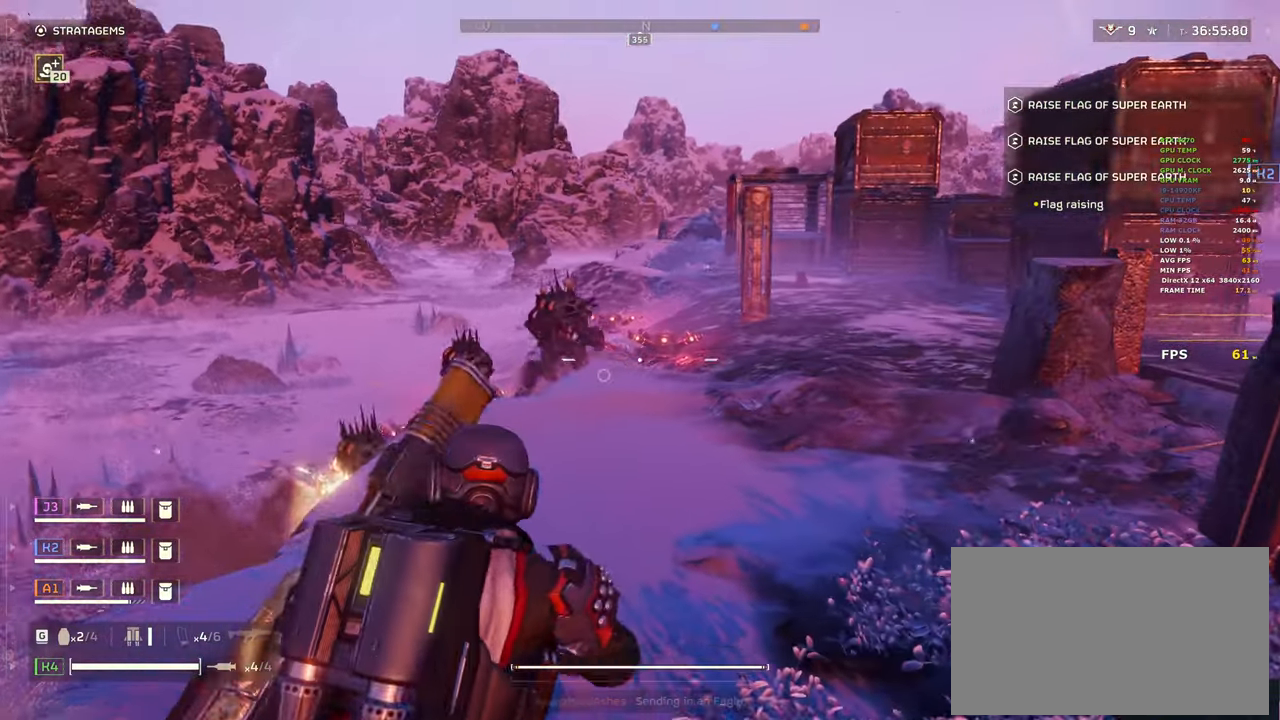
{"keys": ["s"], "mouse": ["right"], "events": [[150, "s", "down"], [233, "s", "up"], [433, "s", "down"]]}
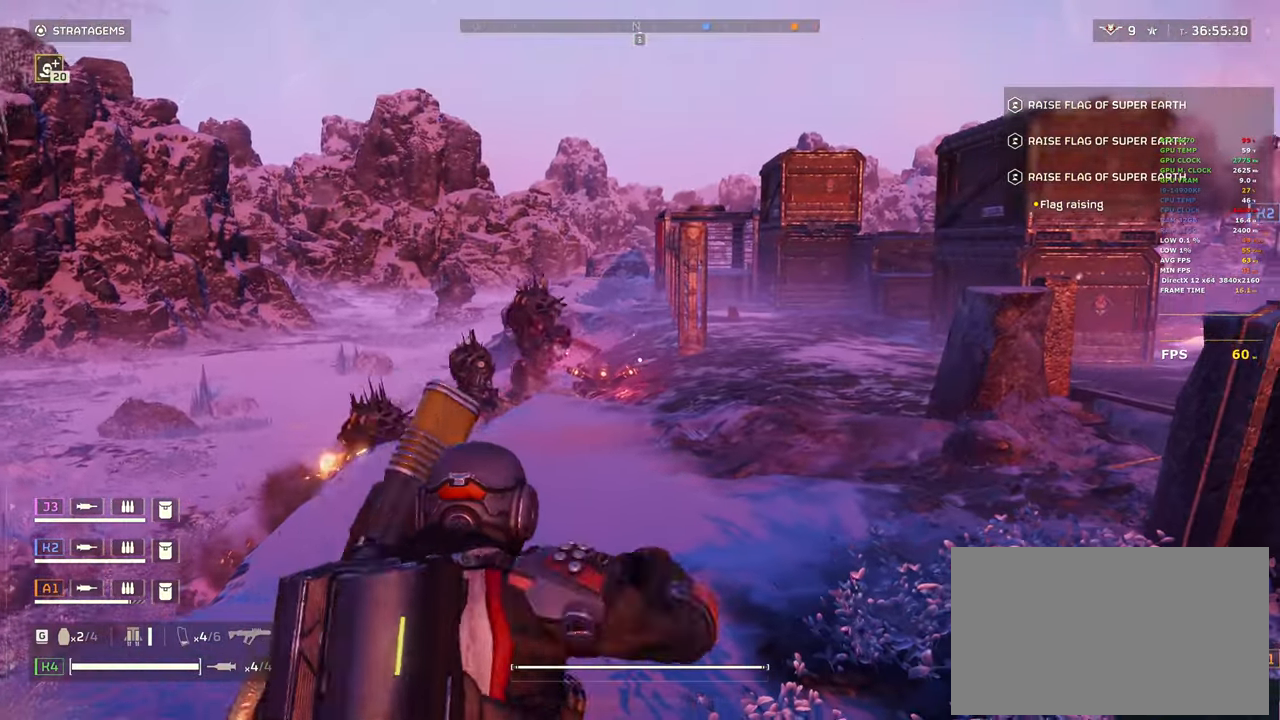
{"keys": ["d", "s"], "mouse": ["right"], "events": [[67, "d", "down"], [117, "mouse_right", "up"], [483, "mouse_right", "down"]]}
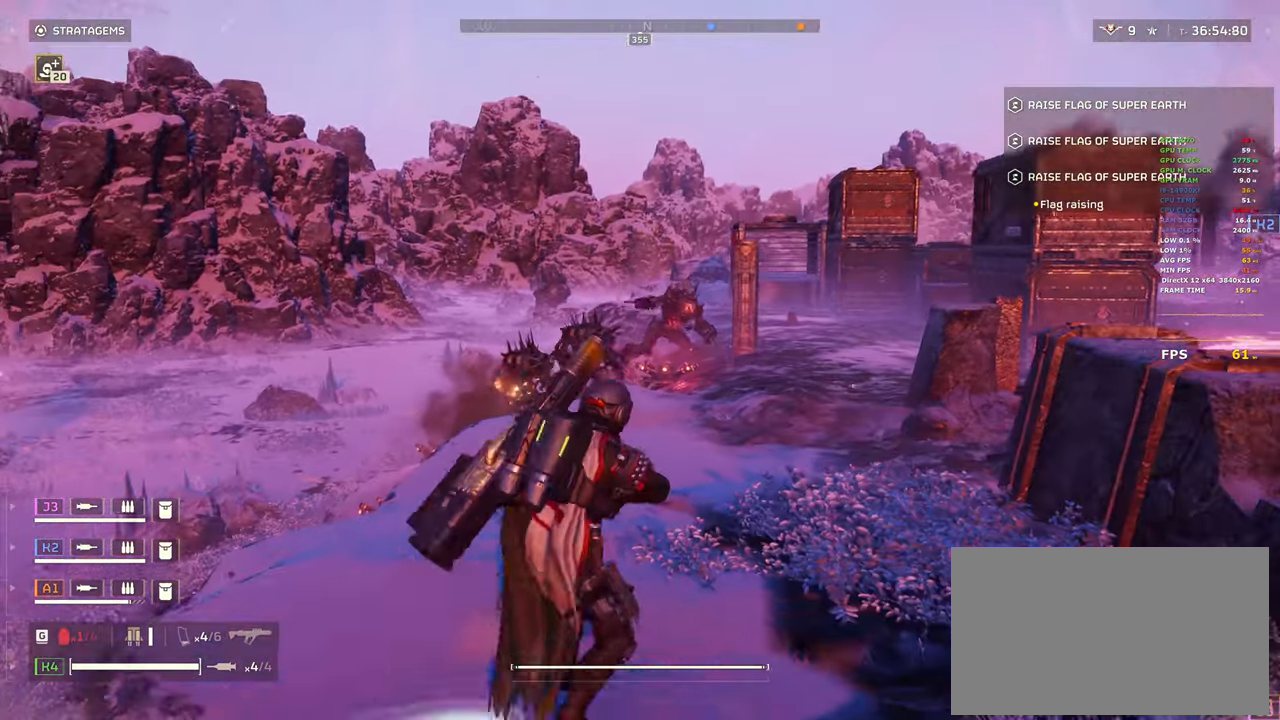
{"keys": [], "mouse": ["right"], "events": [[33, "s", "up"], [183, "d", "up"], [317, "s", "down"], [367, "s", "up"]]}
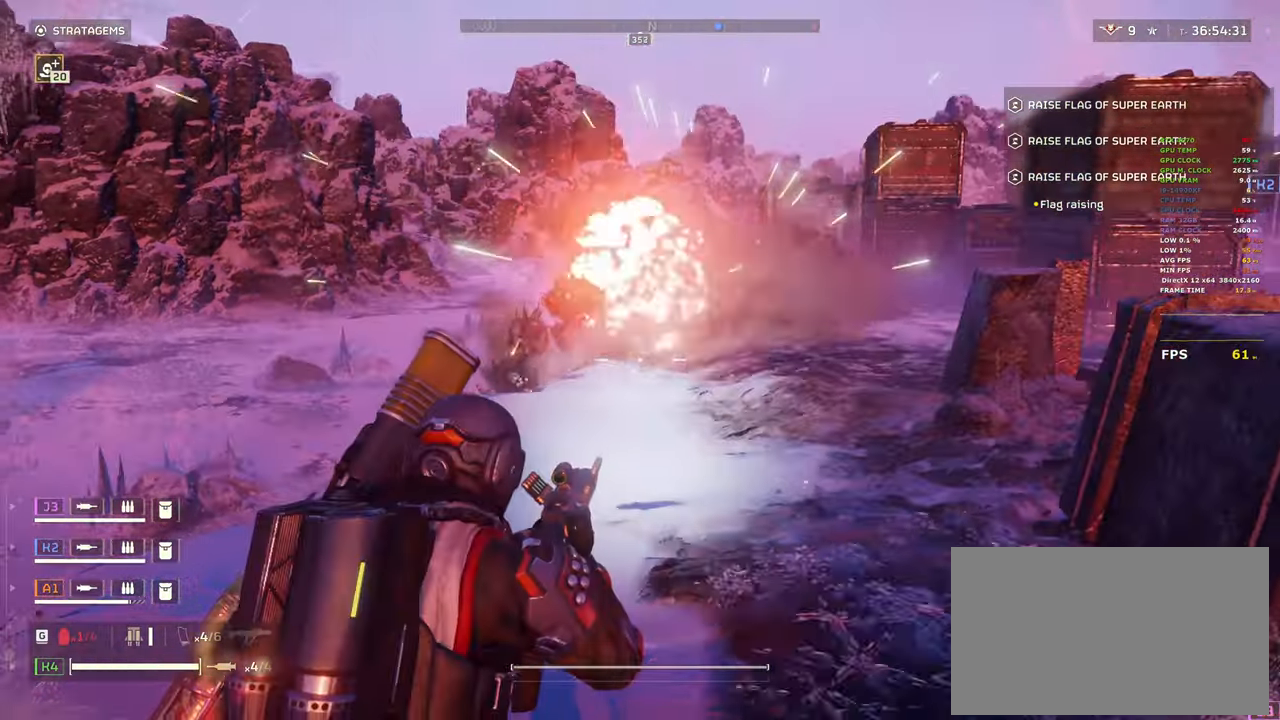
{"keys": [], "mouse": ["right"], "events": []}
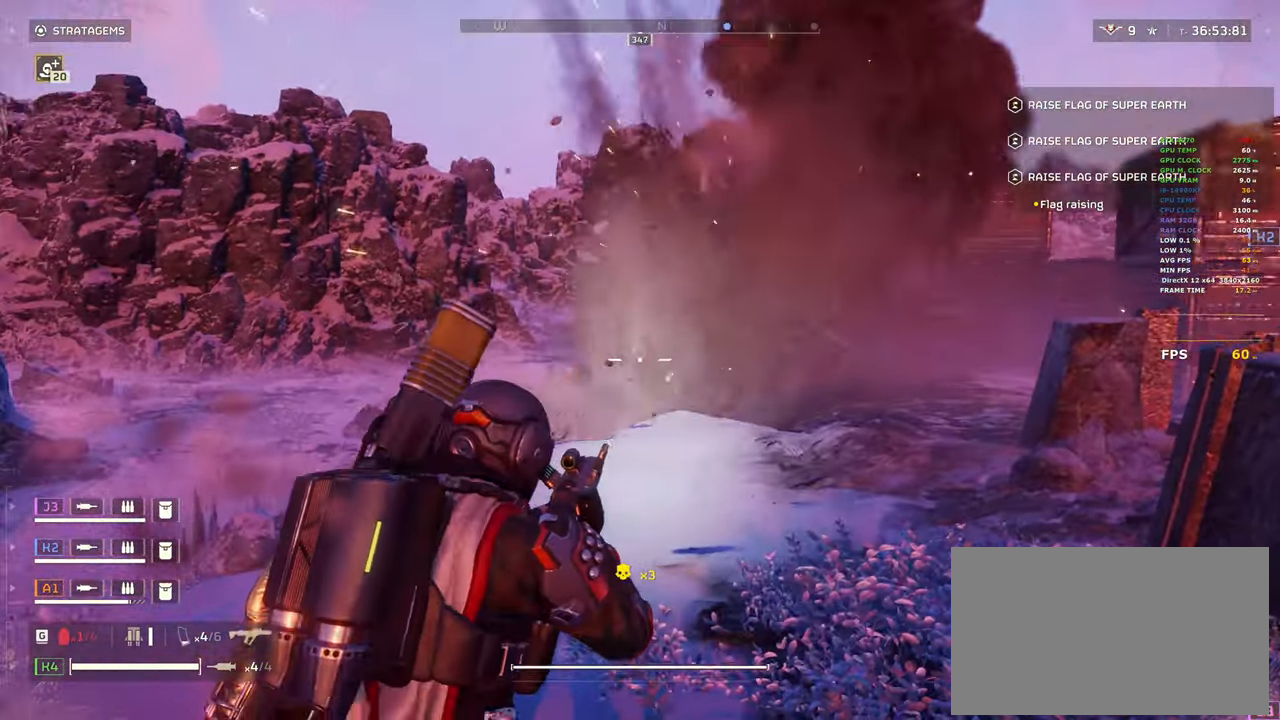
{"keys": ["w"], "mouse": ["right"], "events": [[17, "w", "down"]]}
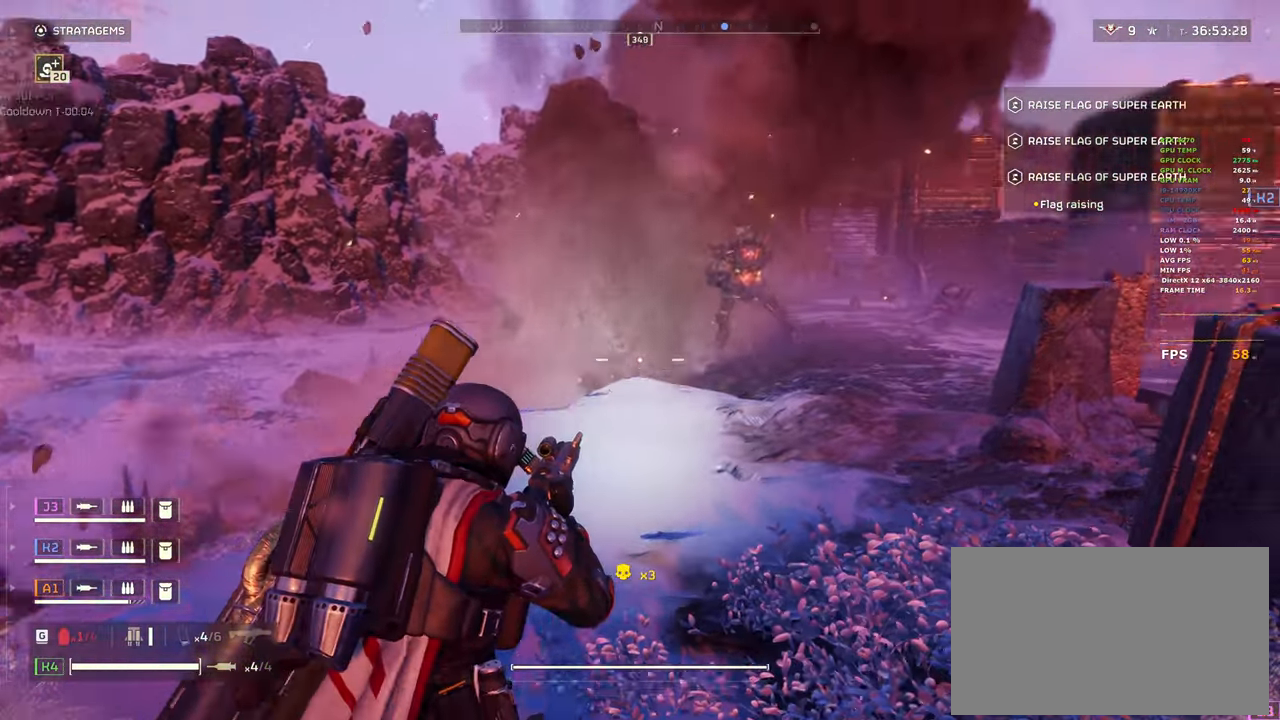
{"keys": ["w"], "mouse": ["left", "right"], "events": [[317, "mouse_left", "down"], [417, "mouse_left", "up"], [450, "mouse_left", "down"]]}
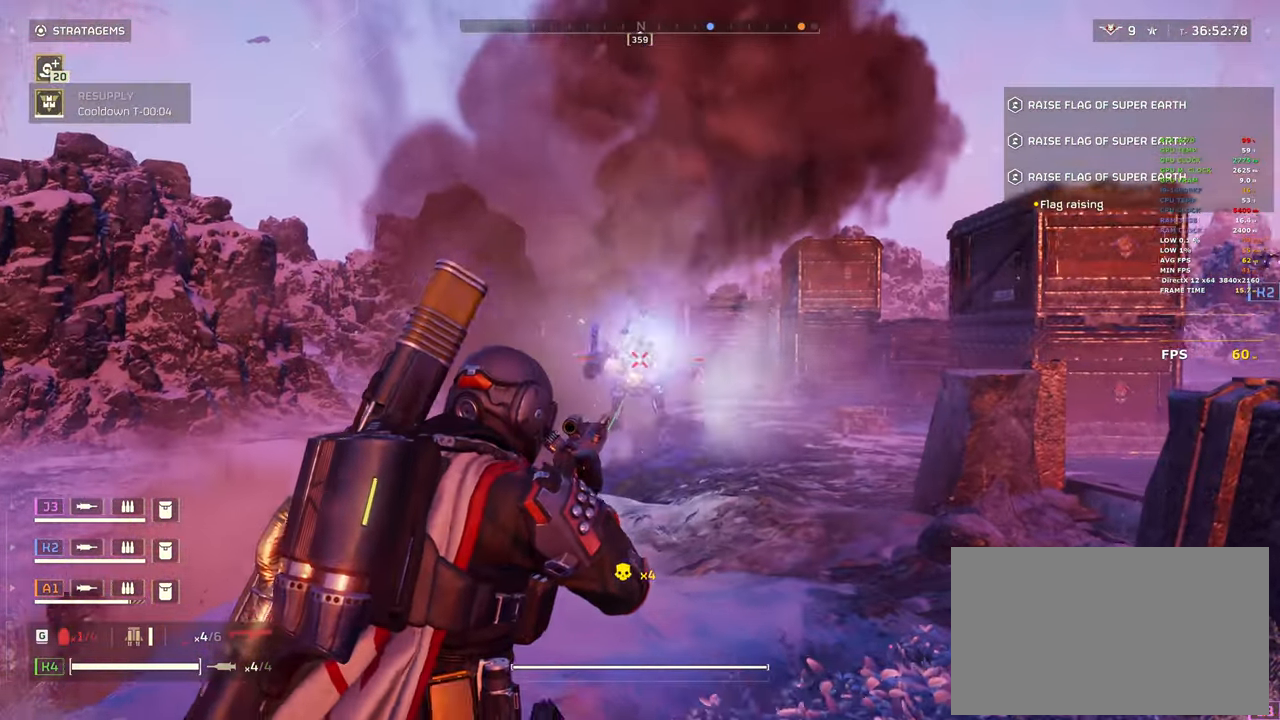
{"keys": ["w"], "mouse": ["left", "right"], "events": [[100, "mouse_left", "up"], [150, "mouse_left", "down"], [233, "mouse_left", "up"], [333, "mouse_left", "down"], [433, "mouse_left", "up"], [467, "mouse_left", "down"]]}
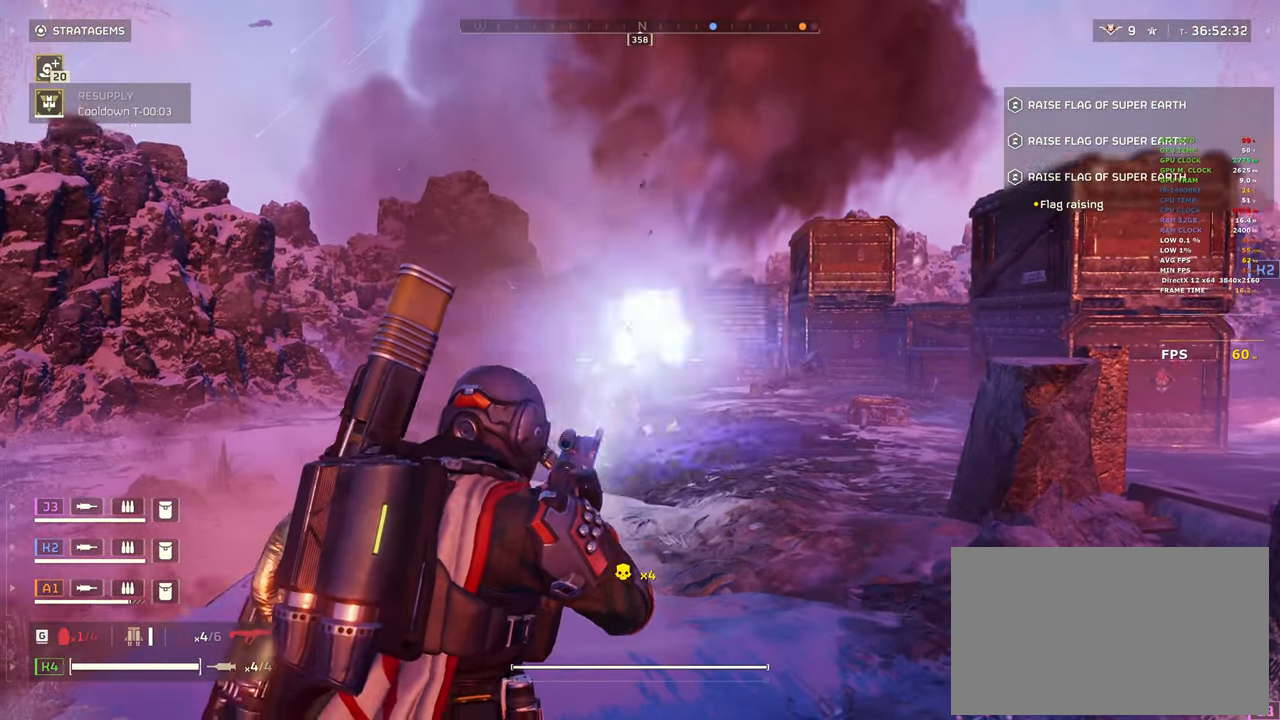
{"keys": ["w"], "mouse": ["right"], "events": [[117, "mouse_left", "up"]]}
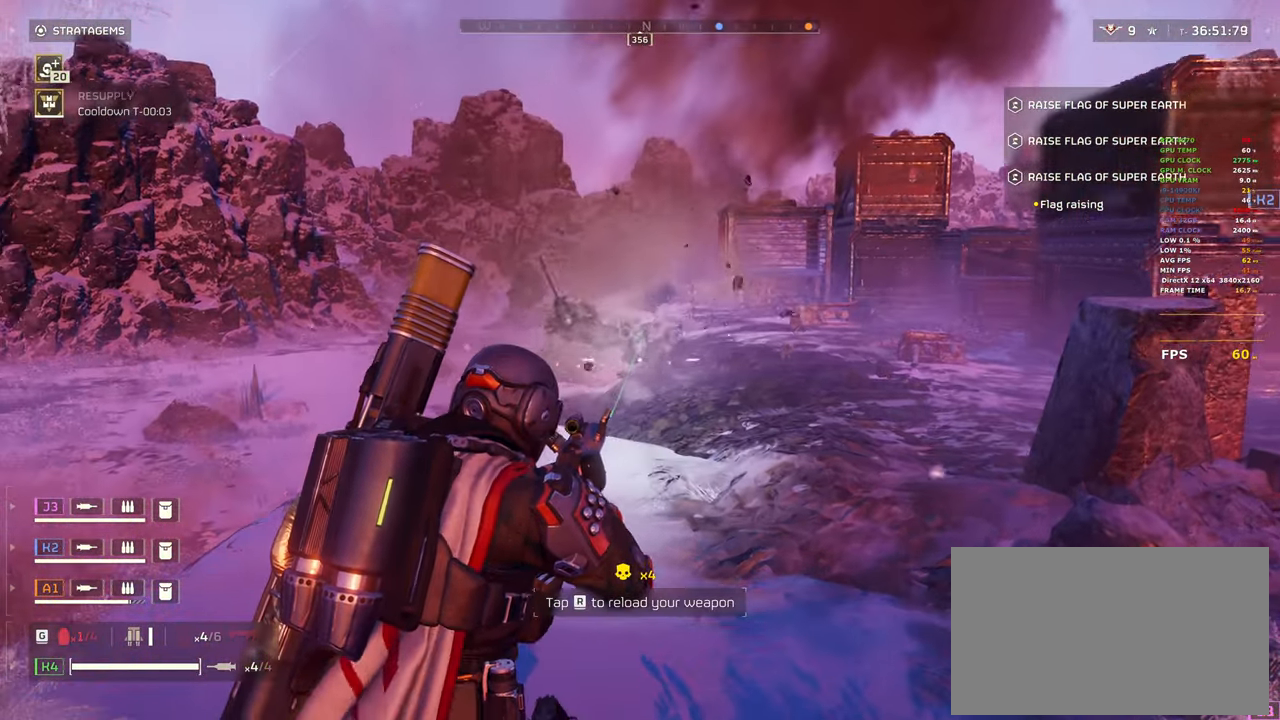
{"keys": ["w"], "mouse": [], "events": [[217, "r", "down"], [367, "mouse_right", "up"], [367, "r", "up"], [417, "r", "down"], [467, "r", "up"]]}
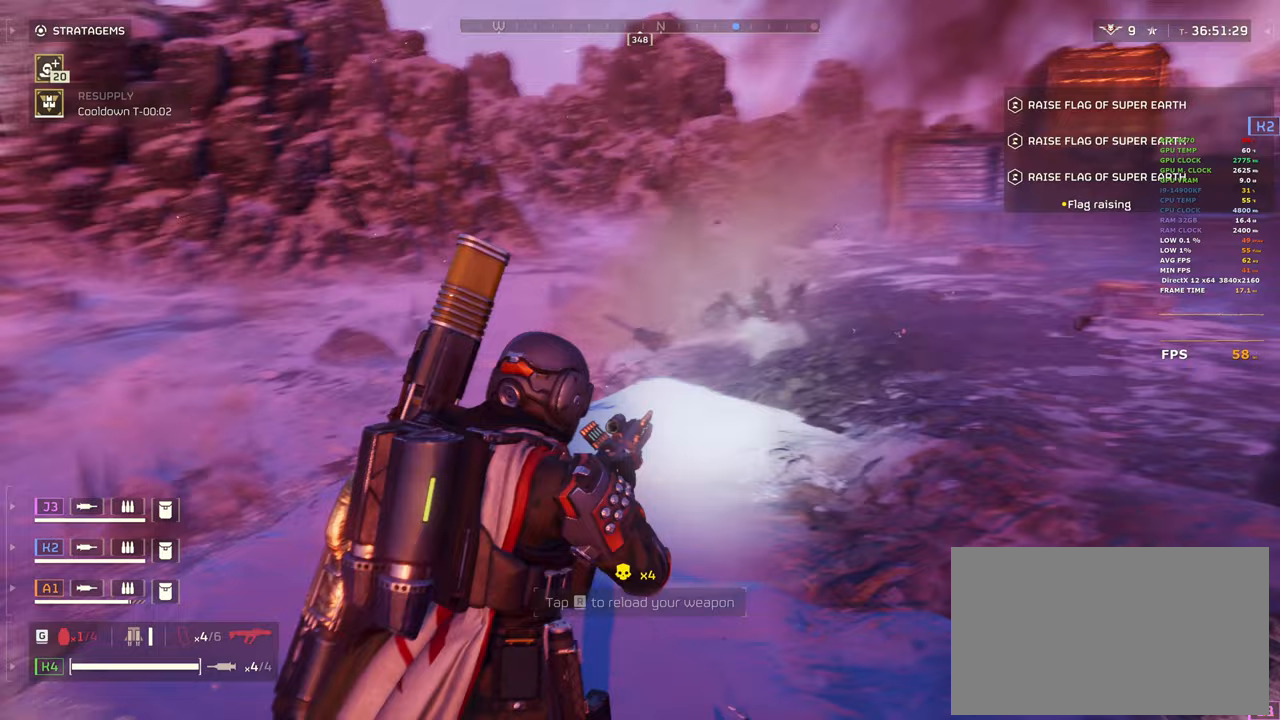
{"keys": ["d", "w"], "mouse": [], "events": [[150, "d", "down"]]}
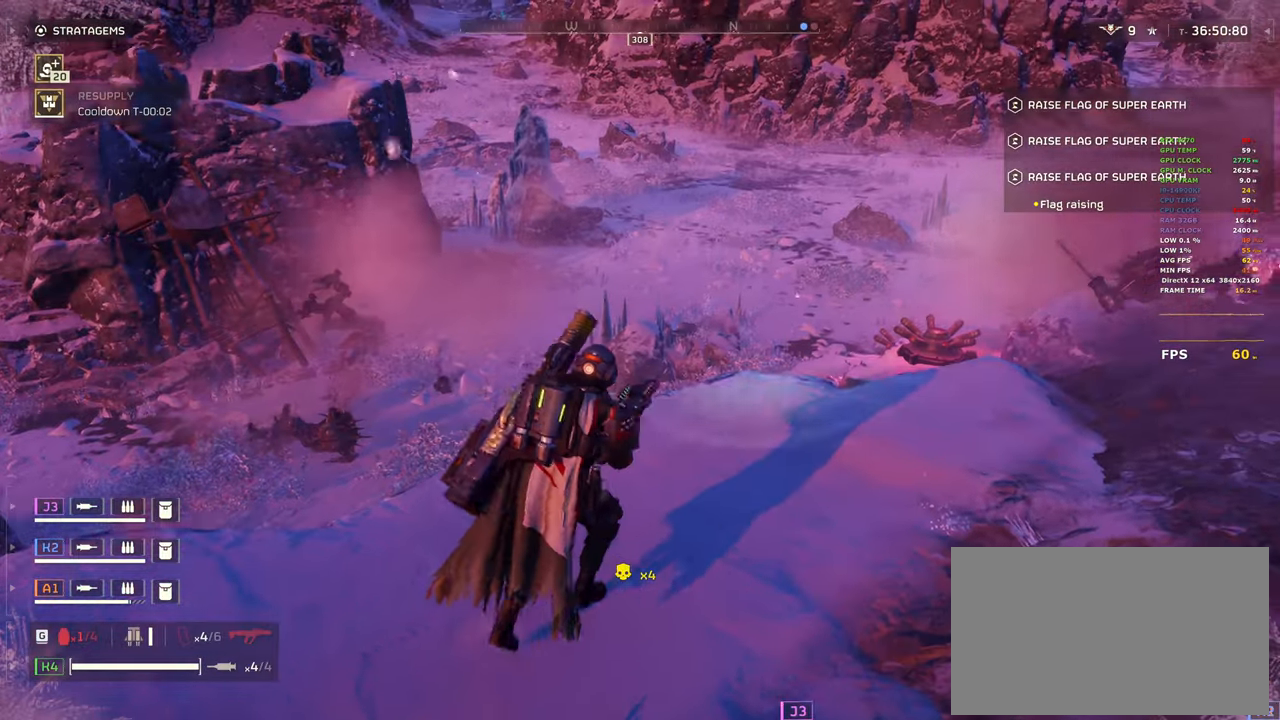
{"keys": ["d"], "mouse": [], "events": [[167, "w", "up"]]}
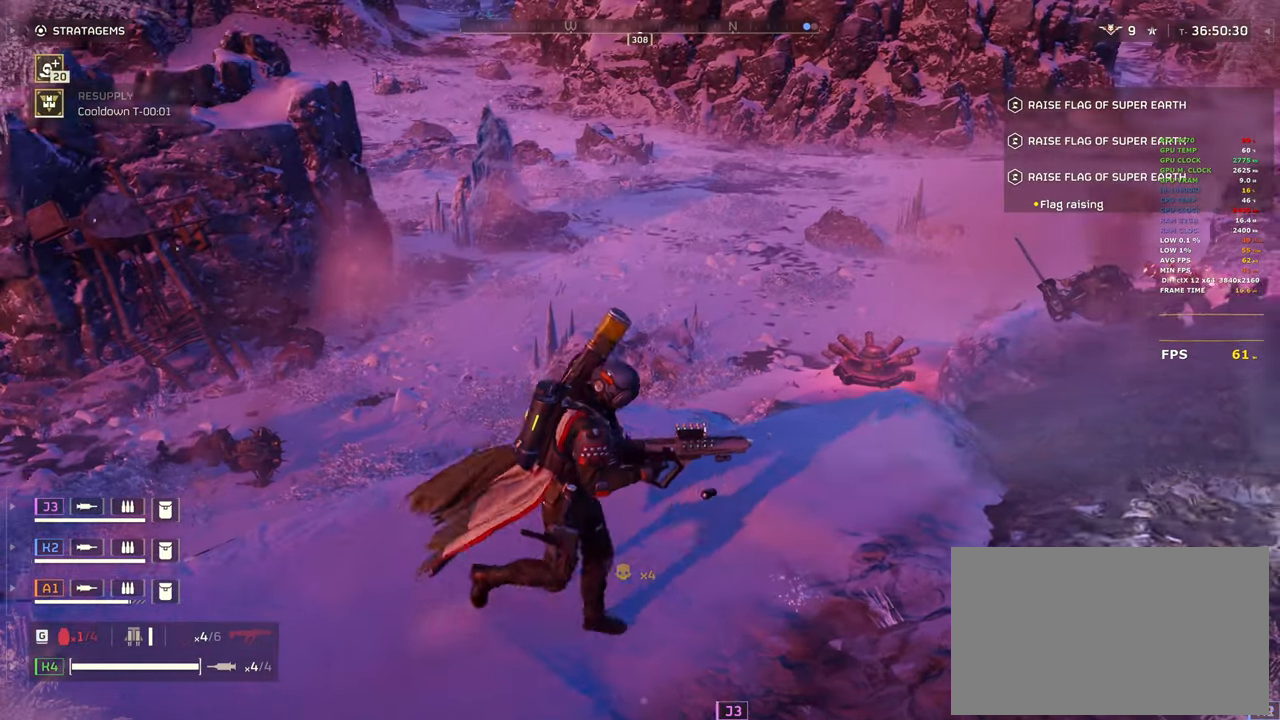
{"keys": ["s"], "mouse": [], "events": [[267, "d", "up"], [500, "s", "down"]]}
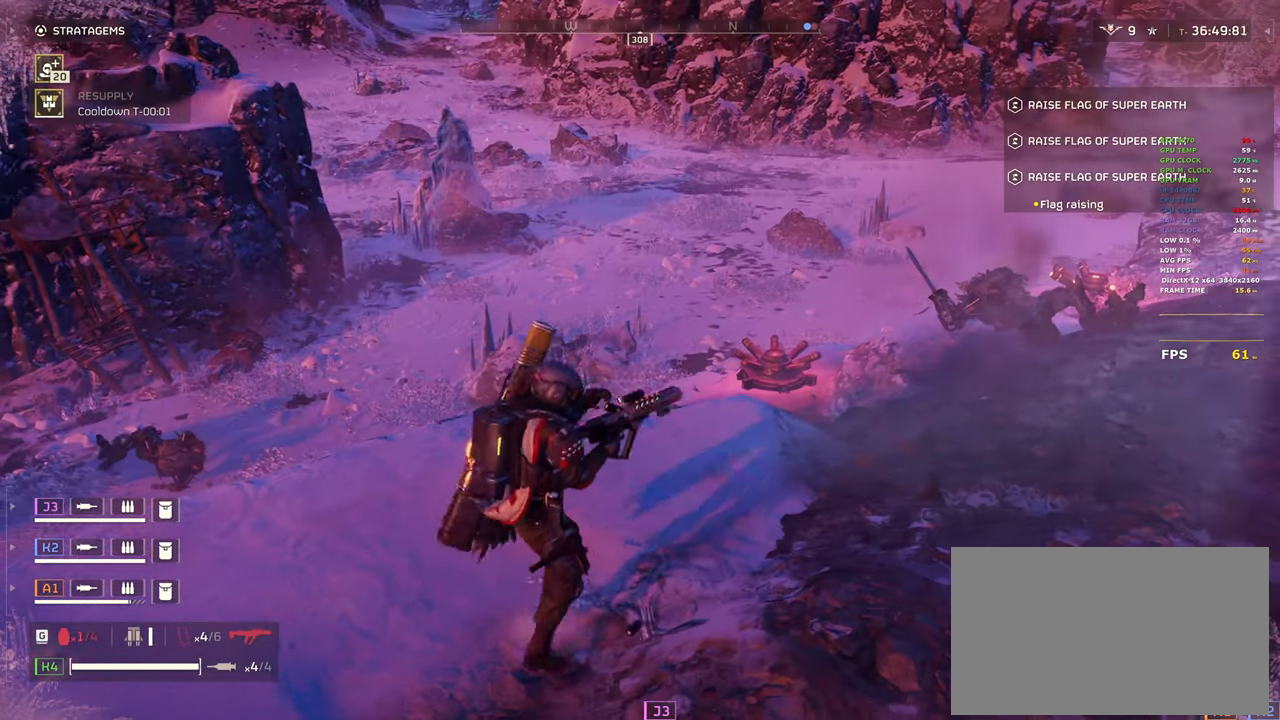
{"keys": ["d"], "mouse": [], "events": [[150, "d", "down"], [150, "s", "up"]]}